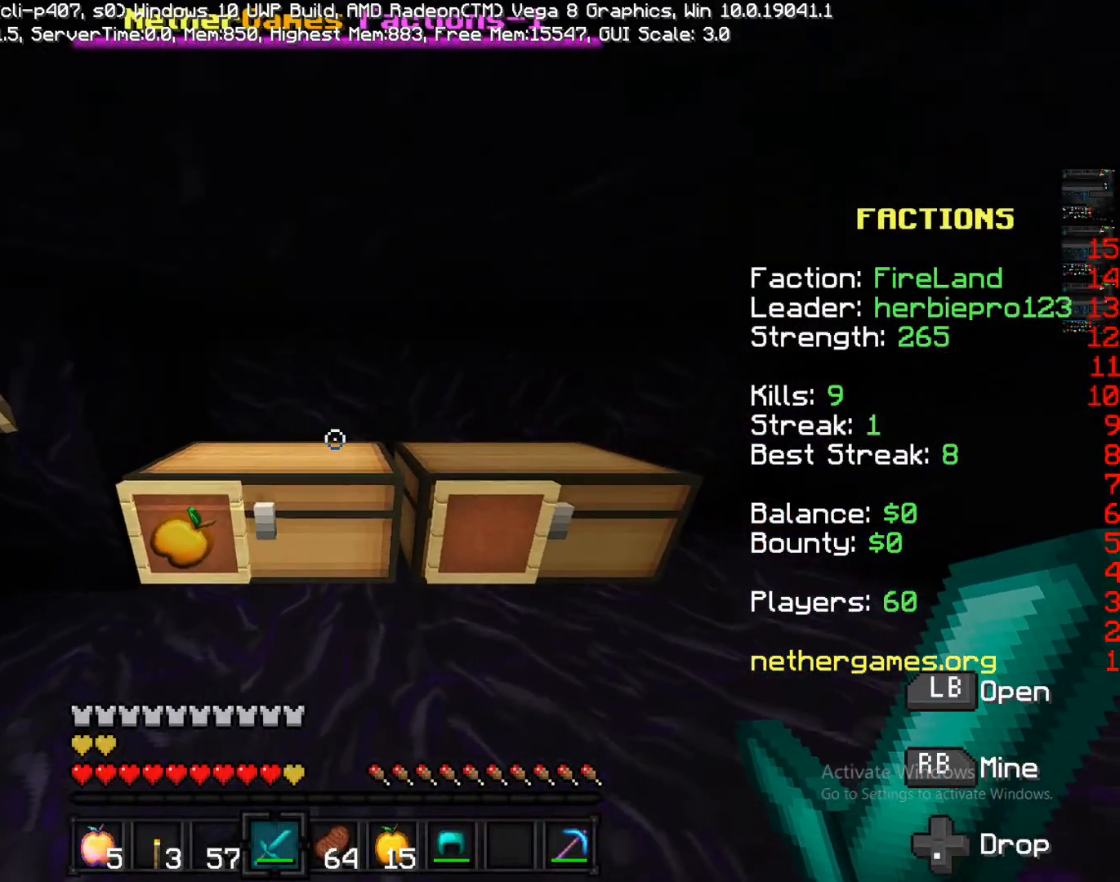
Gameplay with a controller (PlayStation layout); each line is a JSON object with the inputs held at the frame after it. "events" lists button and stick changes between this image and that frame as [ms after this image, input, new state], when the widget could be followed in between. Not read: L3 R3.
{"buttons": [], "left_stick": "right", "right_stick": "center", "events": [[33, "left_stick", "right"], [350, "L1", "down"], [467, "L1", "up"]]}
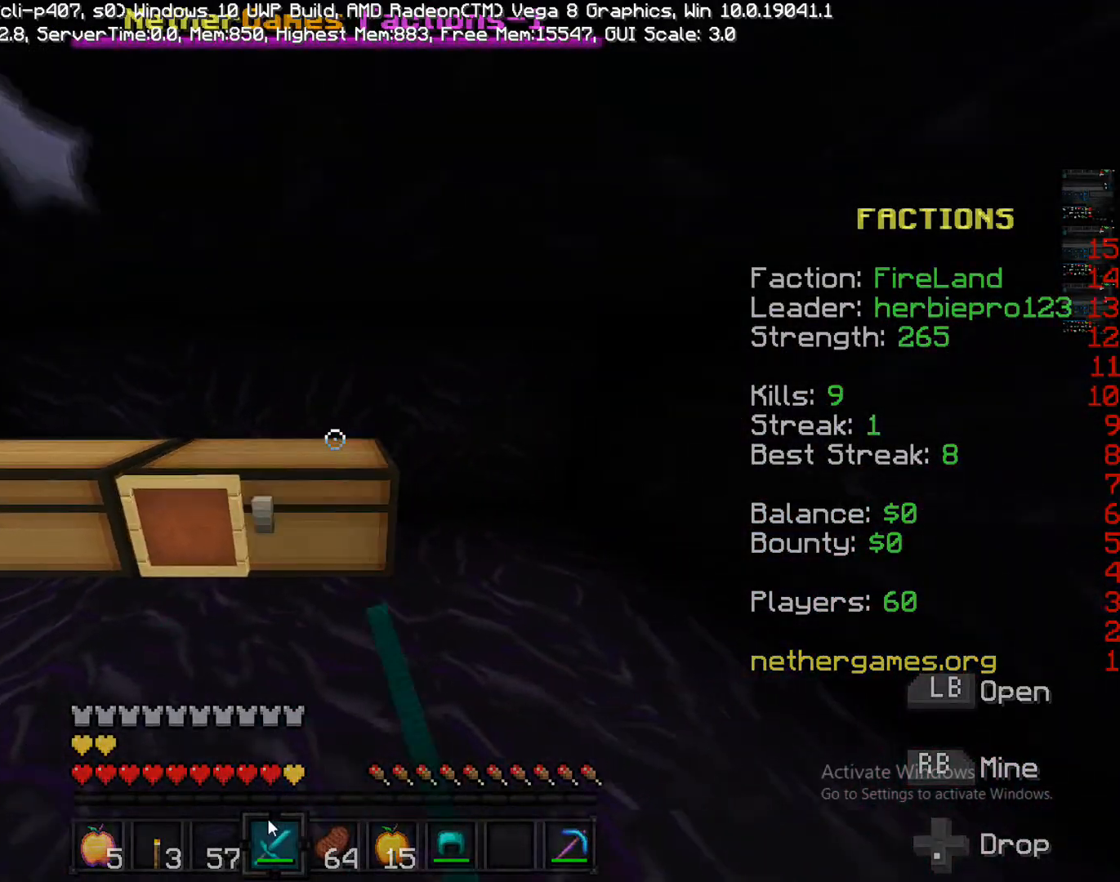
{"buttons": [], "left_stick": "down-right", "right_stick": "center", "events": [[17, "left_stick", "down-right"]]}
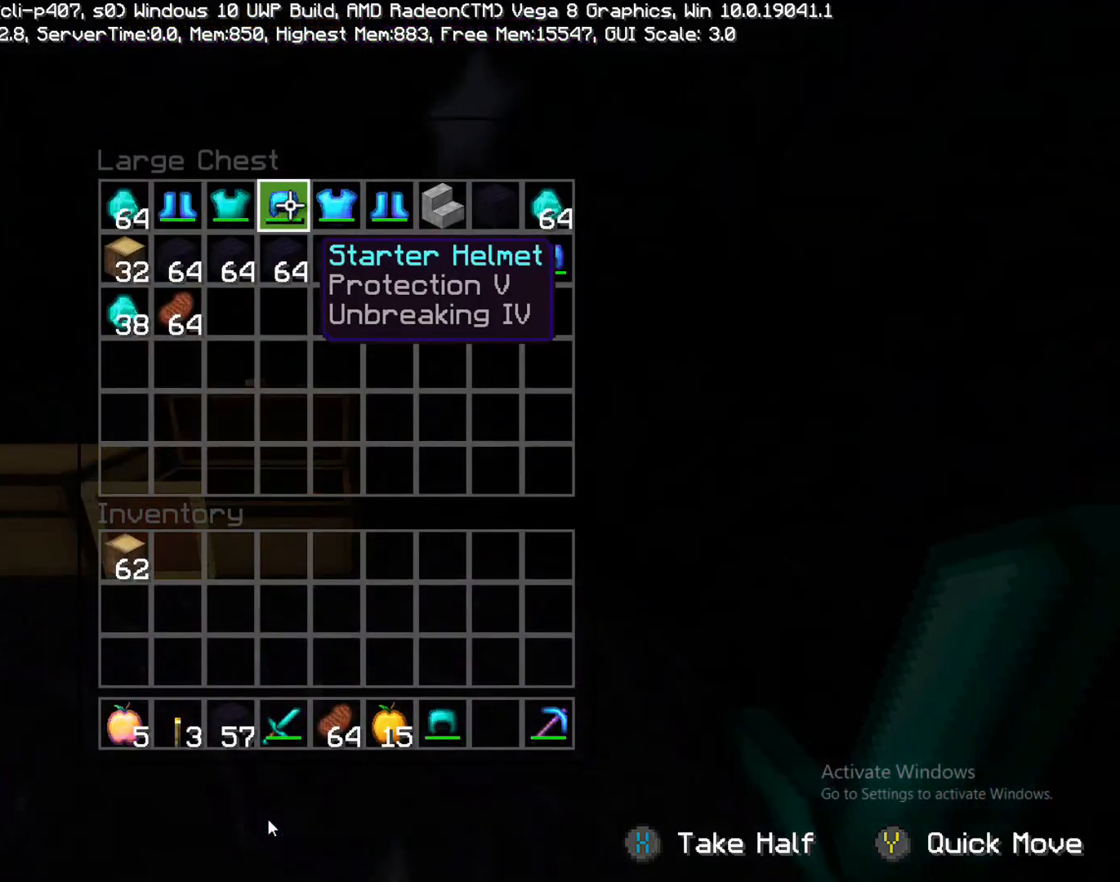
{"buttons": [], "left_stick": "right", "right_stick": "center", "events": [[17, "left_stick", "right"]]}
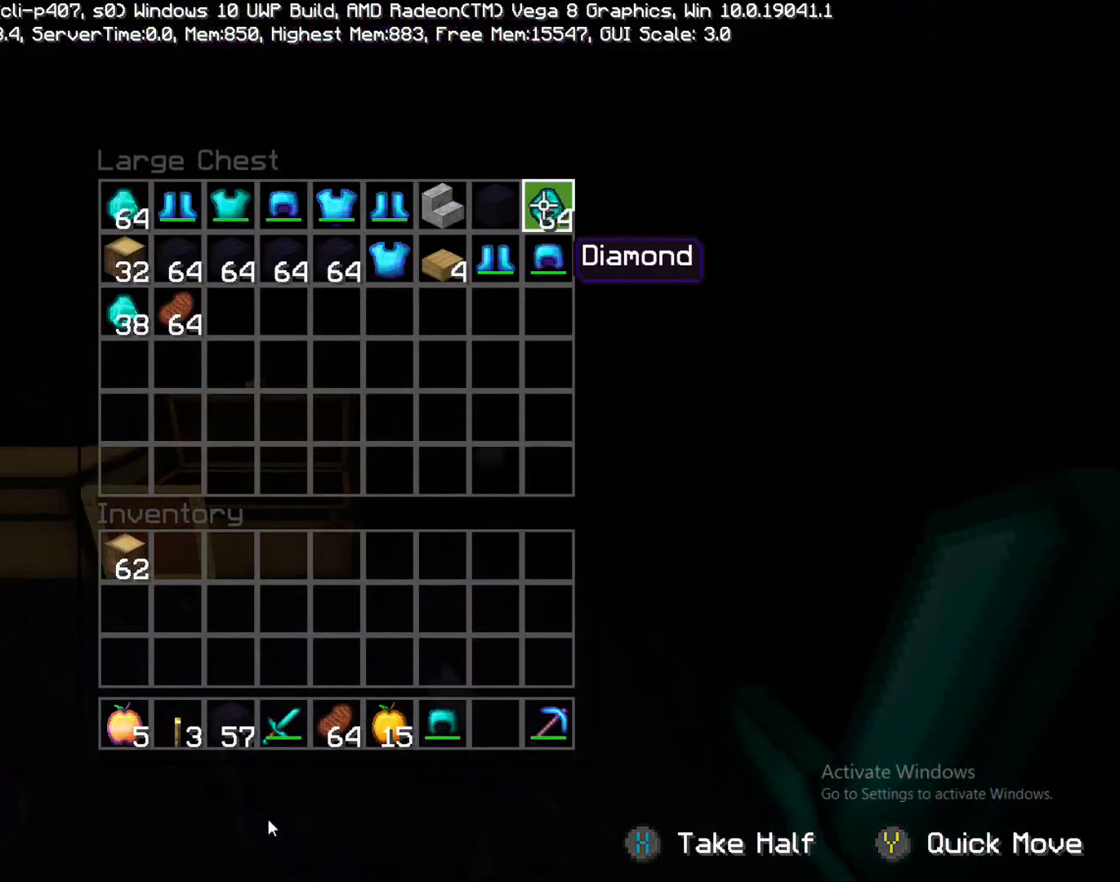
{"buttons": [], "left_stick": "left", "right_stick": "center", "events": [[150, "left_stick", "left"], [250, "TRIANGLE", "down"], [317, "CIRCLE", "down"], [317, "TRIANGLE", "up"], [417, "CIRCLE", "up"]]}
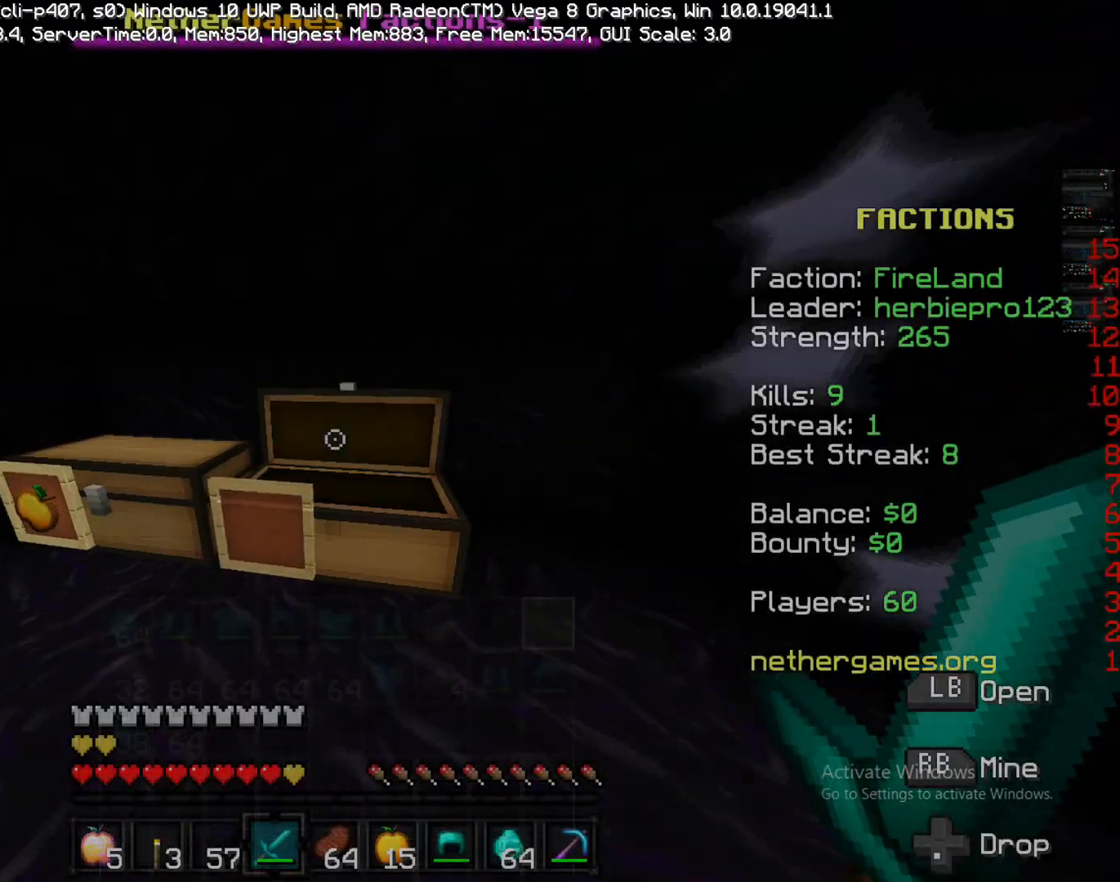
{"buttons": [], "left_stick": "up", "right_stick": "center", "events": [[50, "right_stick", "left"], [133, "left_stick", "up"], [433, "right_stick", "center"]]}
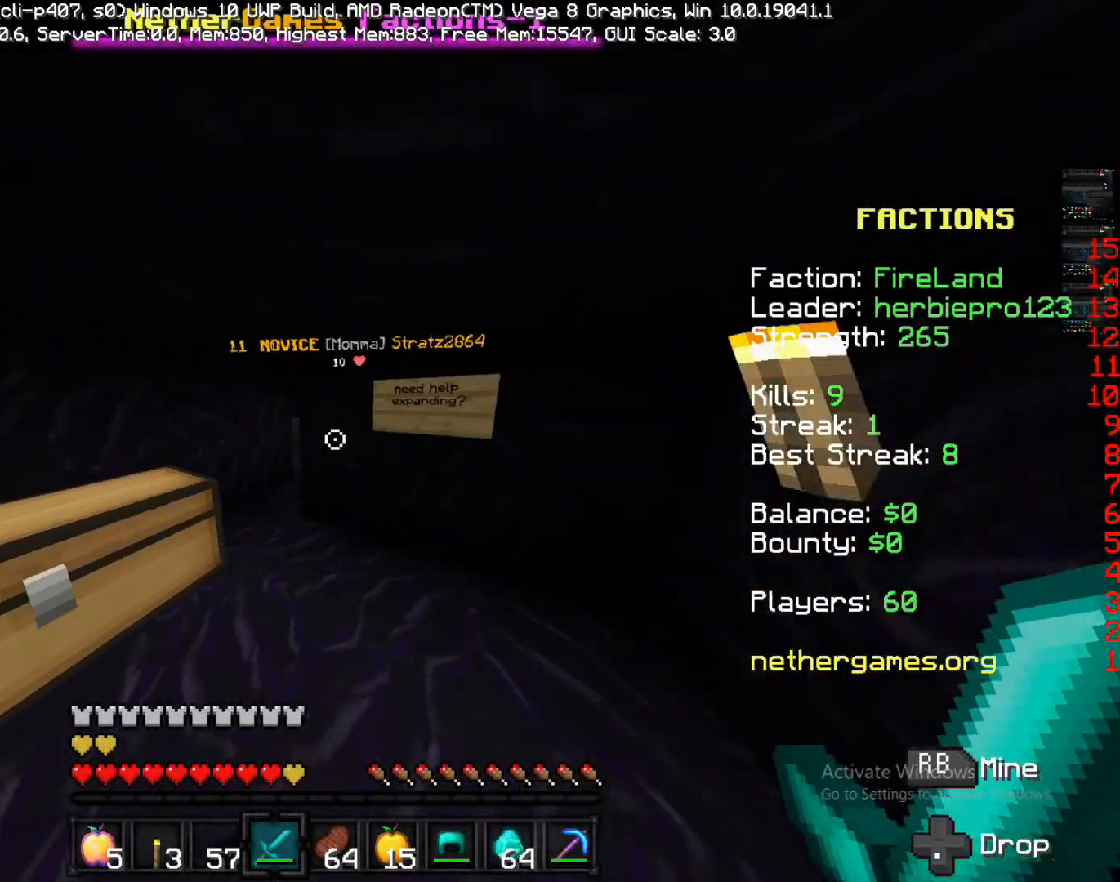
{"buttons": [], "left_stick": "up", "right_stick": "center", "events": [[67, "right_stick", "left"], [183, "right_stick", "center"]]}
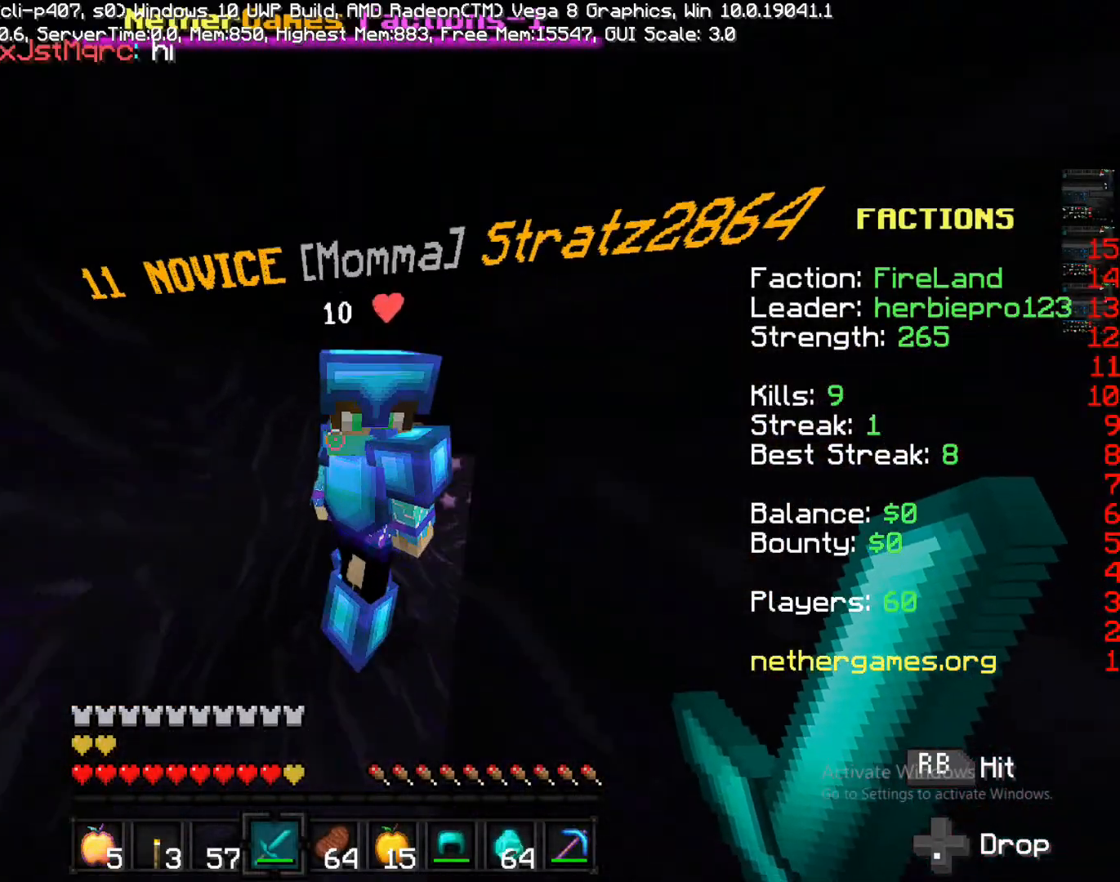
{"buttons": [], "left_stick": "up", "right_stick": "right", "events": [[167, "right_stick", "right"], [267, "right_stick", "center"], [483, "right_stick", "right"]]}
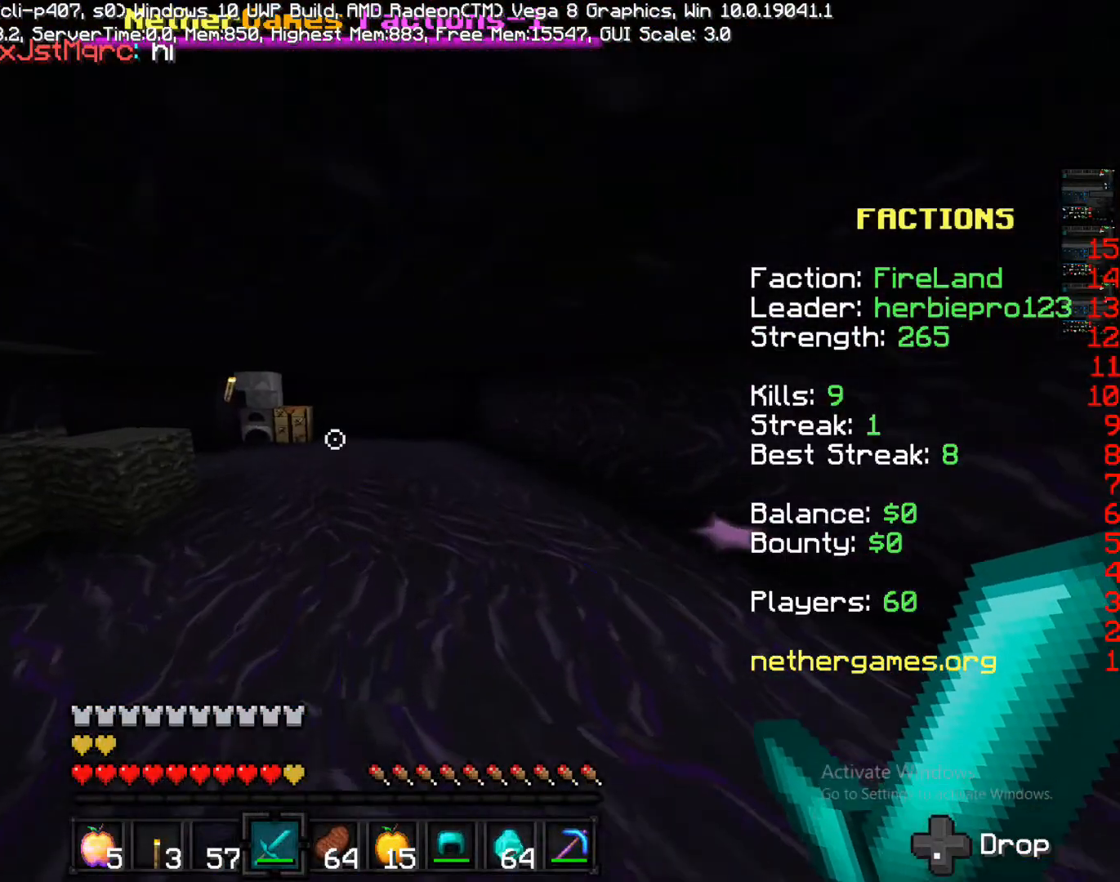
{"buttons": [], "left_stick": "up-left", "right_stick": "center", "events": [[50, "right_stick", "down-right"], [167, "right_stick", "center"], [367, "right_stick", "left"], [450, "left_stick", "up-left"], [483, "right_stick", "center"]]}
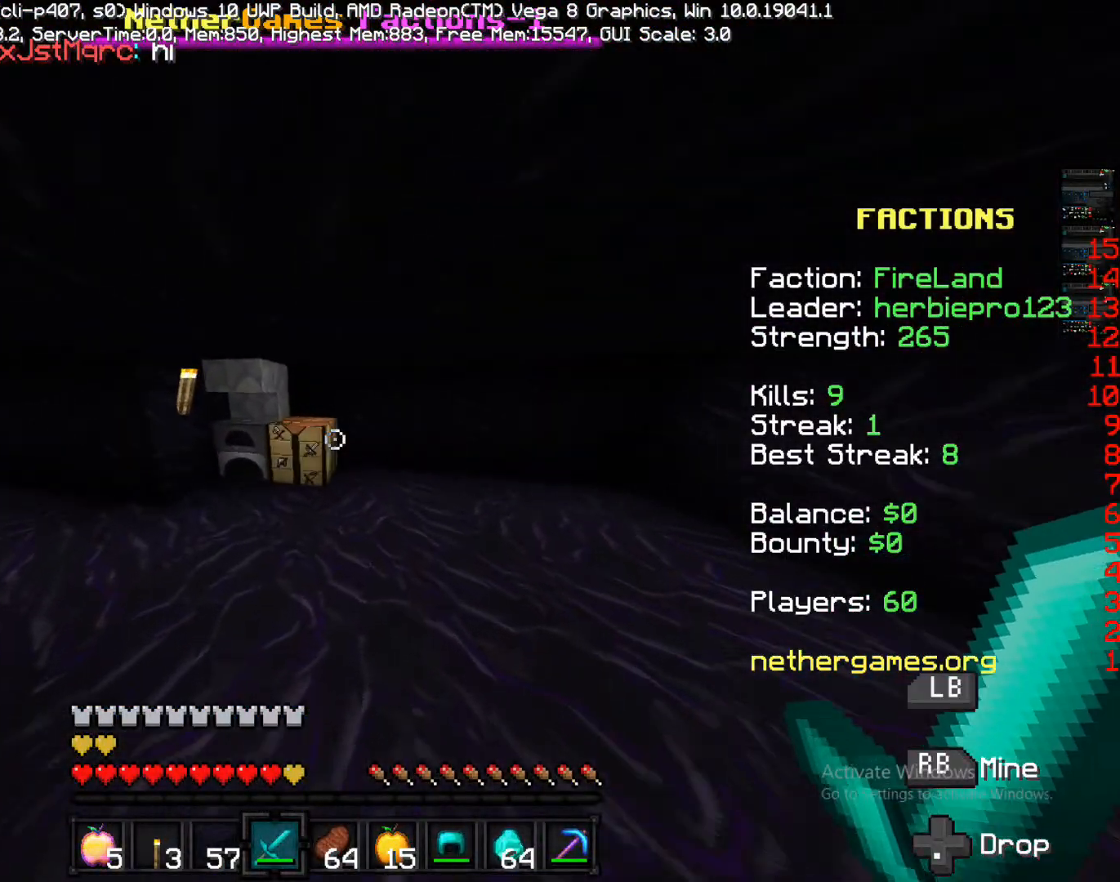
{"buttons": [], "left_stick": "center", "right_stick": "center", "events": [[267, "L1", "down"], [333, "left_stick", "center"], [367, "L1", "up"]]}
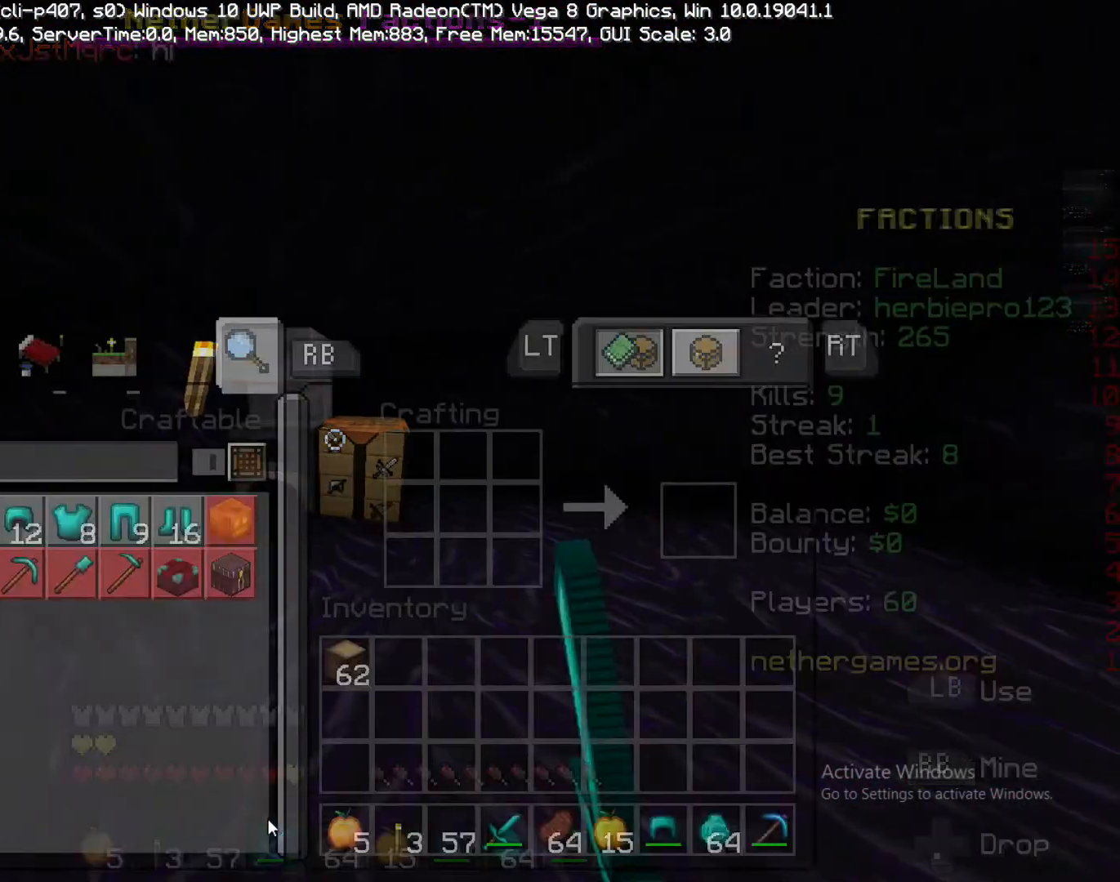
{"buttons": [], "left_stick": "down-right", "right_stick": "center", "events": [[217, "left_stick", "down-right"]]}
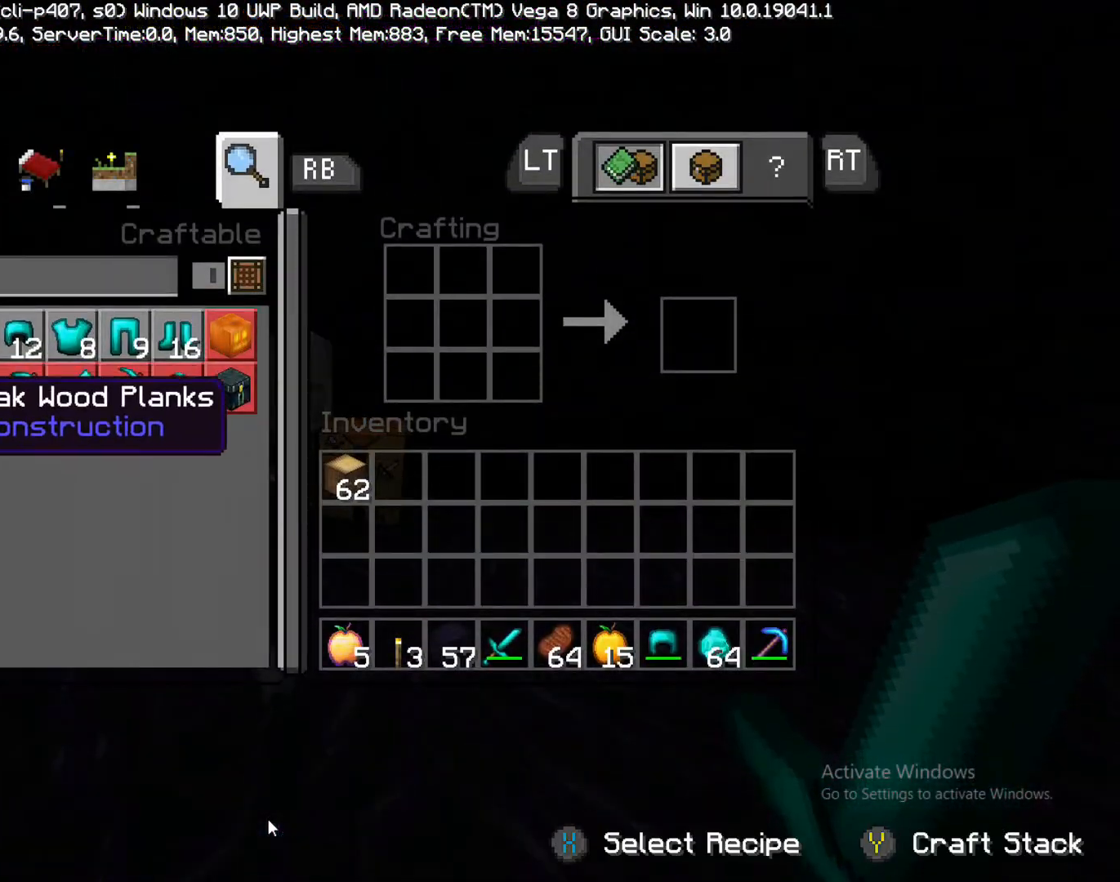
{"buttons": [], "left_stick": "right", "right_stick": "center", "events": [[167, "left_stick", "left"], [350, "left_stick", "right"]]}
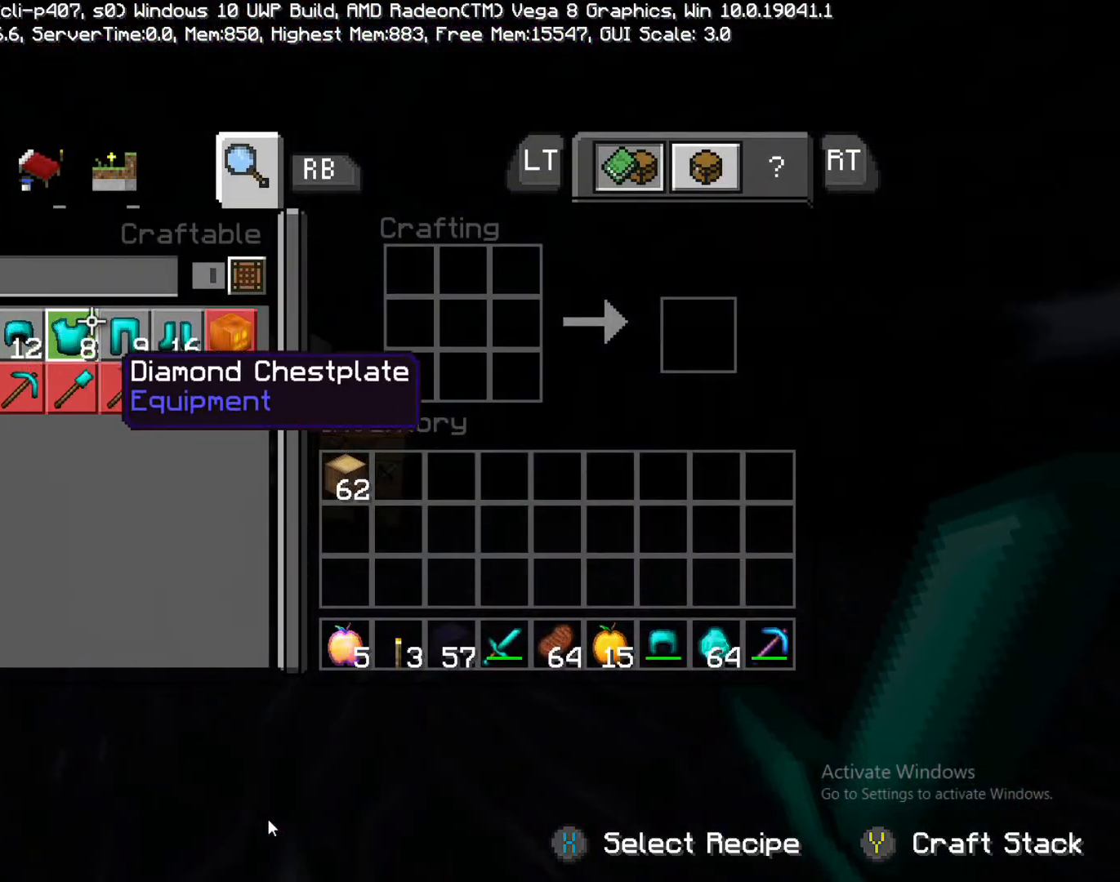
{"buttons": [], "left_stick": "center", "right_stick": "center", "events": [[100, "left_stick", "center"]]}
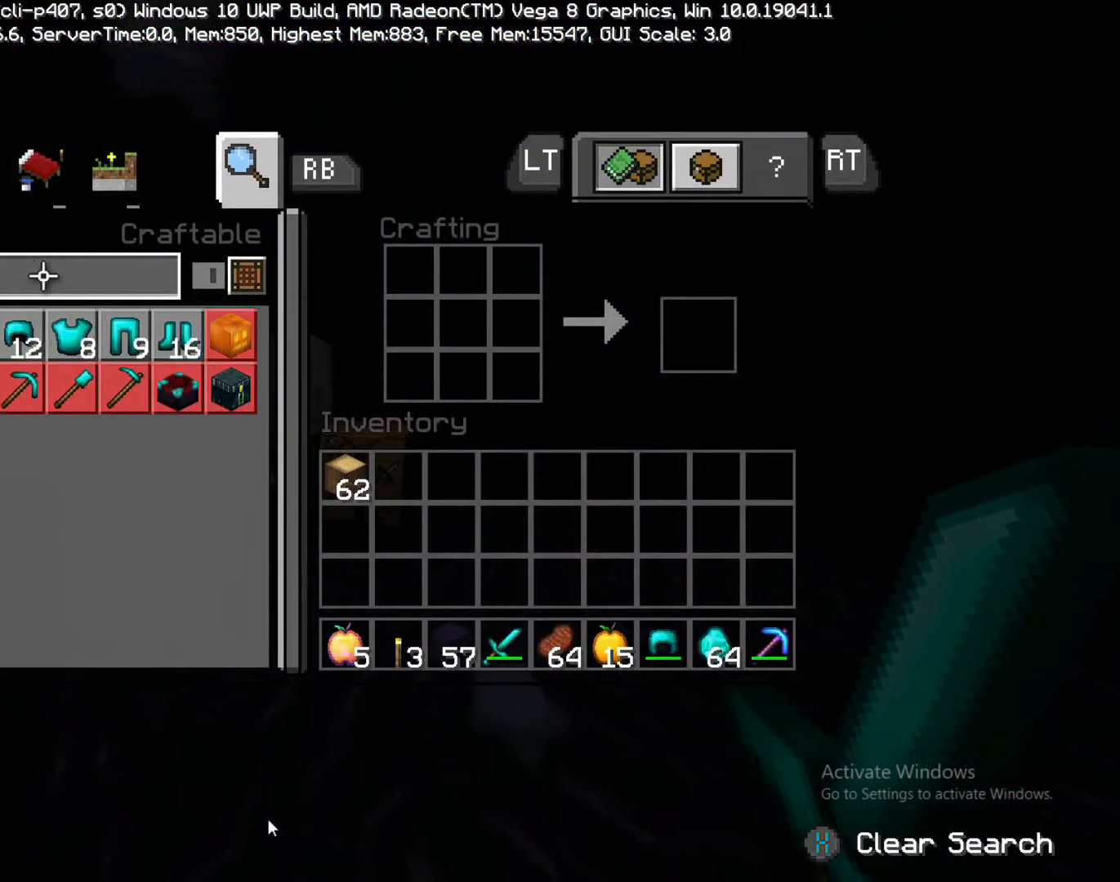
{"buttons": [], "left_stick": "down-right", "right_stick": "center", "events": [[17, "left_stick", "right"], [333, "left_stick", "center"], [417, "left_stick", "down-right"]]}
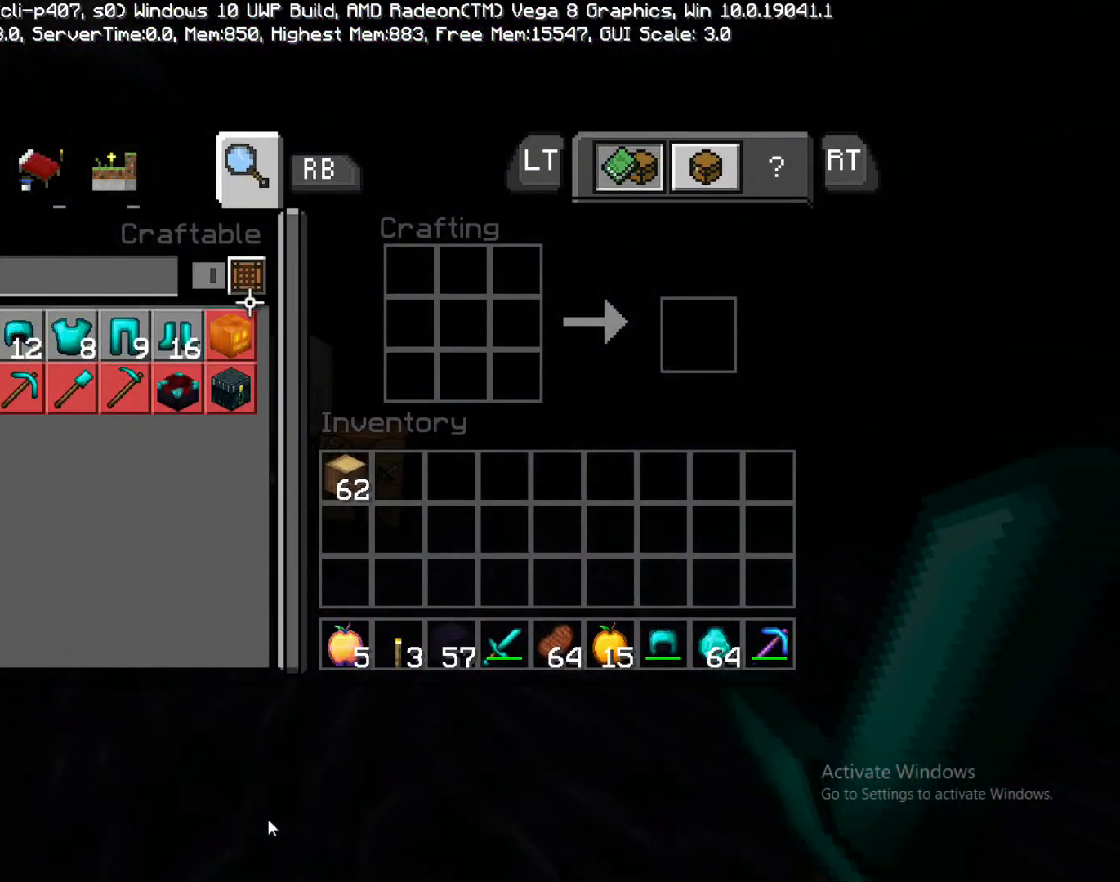
{"buttons": [], "left_stick": "center", "right_stick": "center", "events": [[150, "left_stick", "down-left"], [233, "left_stick", "left"], [417, "left_stick", "center"]]}
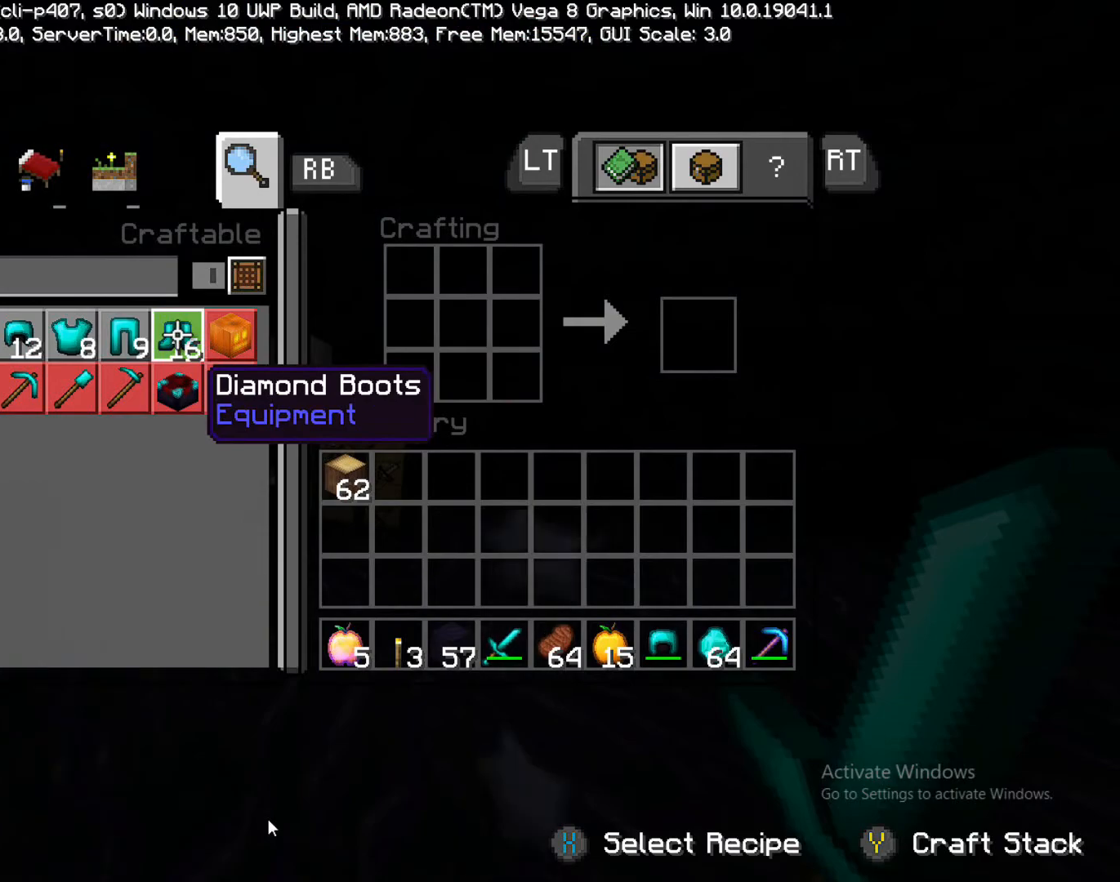
{"buttons": [], "left_stick": "right", "right_stick": "center", "events": [[150, "left_stick", "left"], [350, "left_stick", "center"], [417, "CROSS", "down"], [500, "CROSS", "up"], [500, "left_stick", "right"]]}
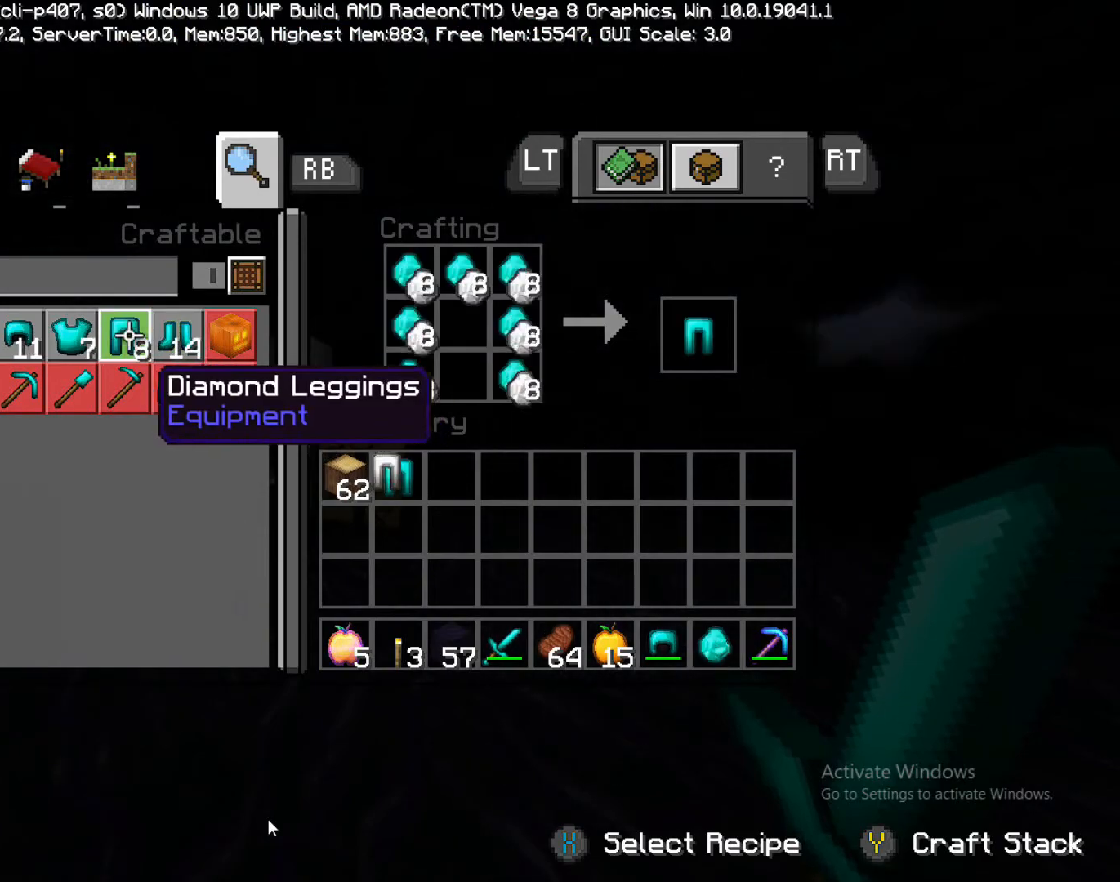
{"buttons": [], "left_stick": "down-right", "right_stick": "center", "events": [[100, "left_stick", "down-right"]]}
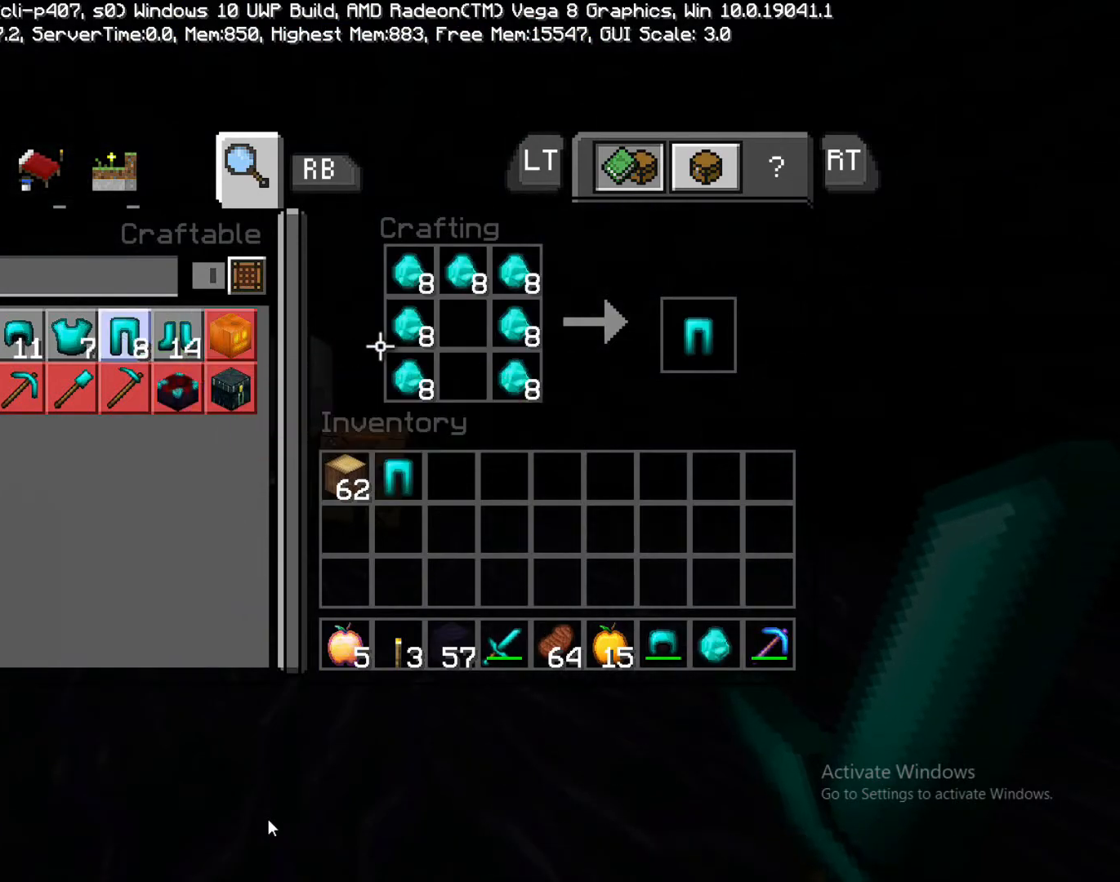
{"buttons": [], "left_stick": "center", "right_stick": "center", "events": [[17, "left_stick", "right"], [483, "left_stick", "center"]]}
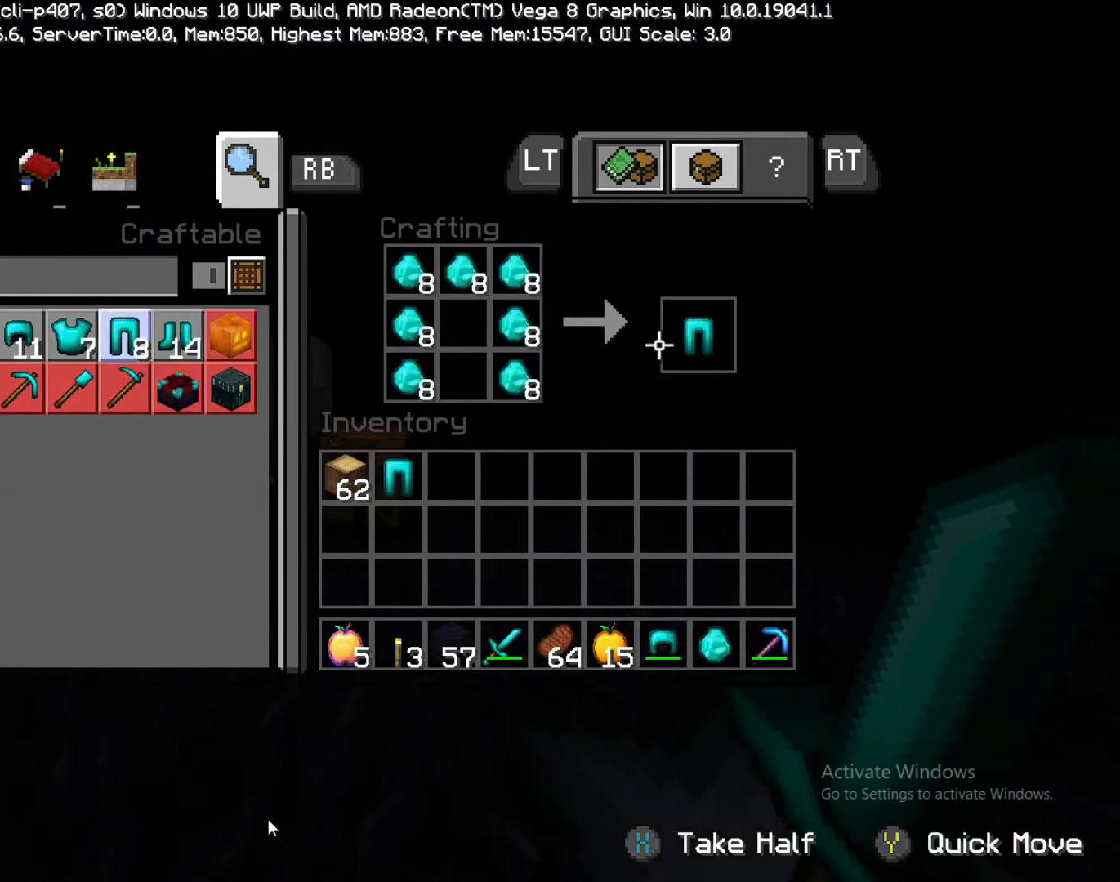
{"buttons": [], "left_stick": "left", "right_stick": "center", "events": [[200, "CIRCLE", "down"], [283, "CIRCLE", "up"], [400, "left_stick", "left"]]}
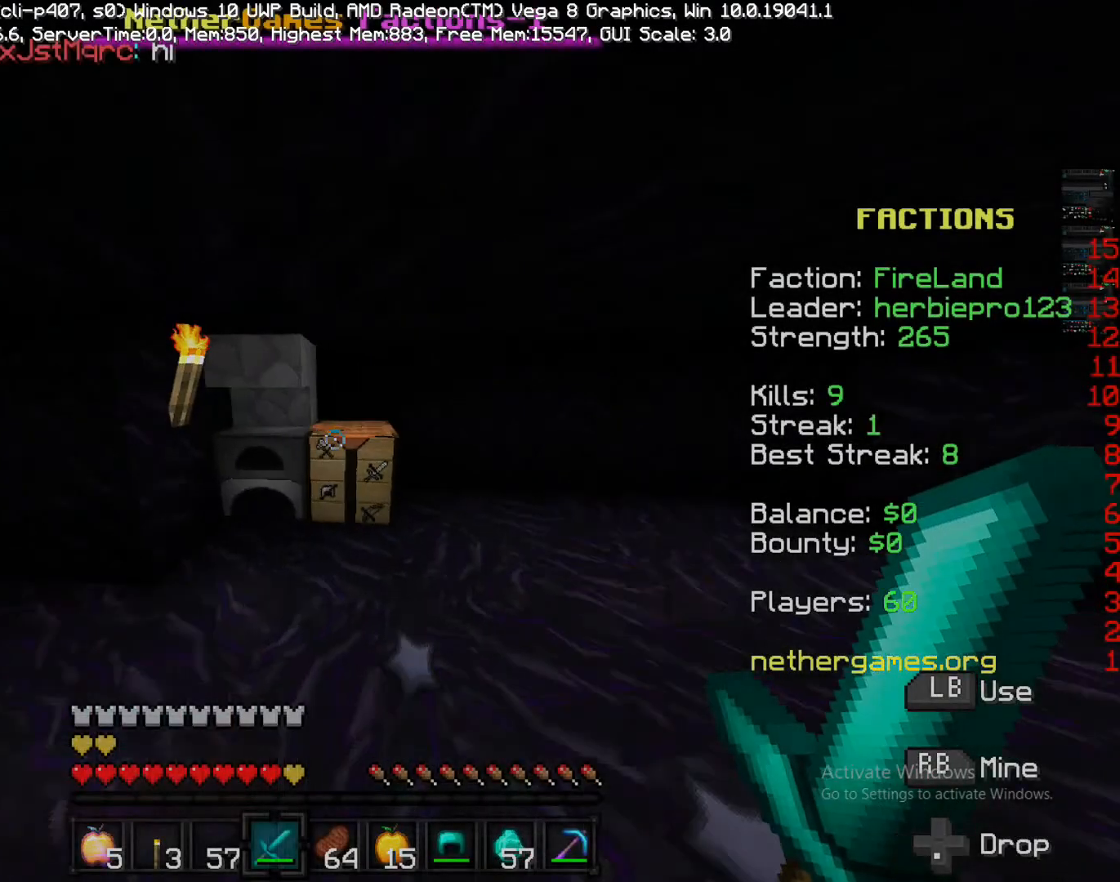
{"buttons": [], "left_stick": "up-right", "right_stick": "right", "events": [[17, "right_stick", "right"], [100, "left_stick", "down"], [200, "left_stick", "down-right"], [367, "left_stick", "up-right"]]}
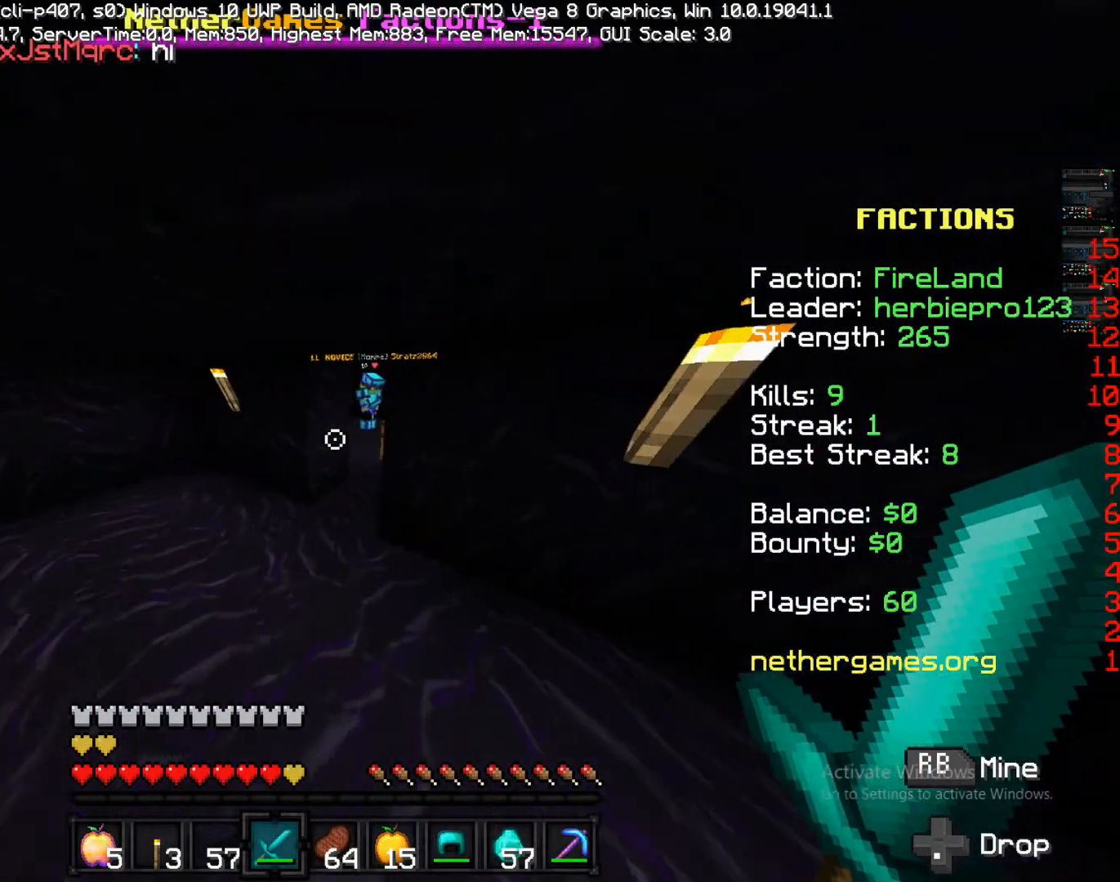
{"buttons": [], "left_stick": "up", "right_stick": "center", "events": [[117, "right_stick", "center"], [367, "left_stick", "up"]]}
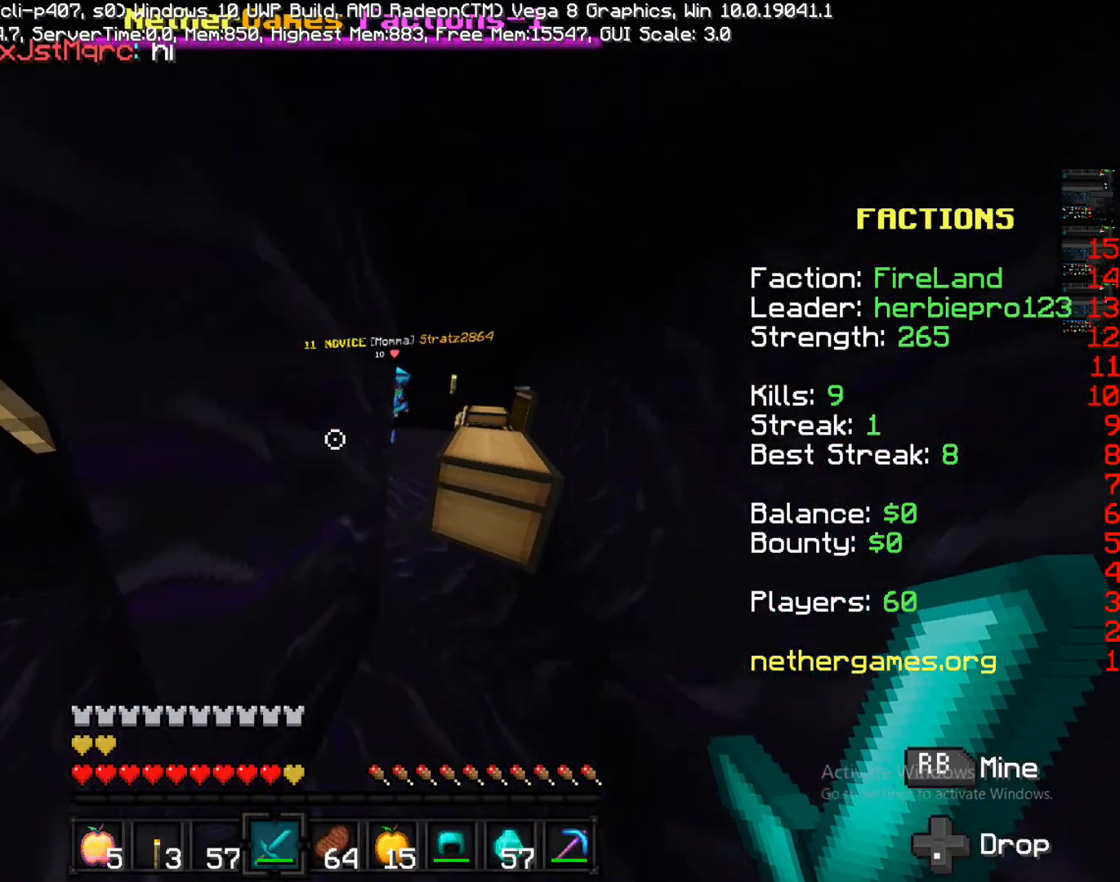
{"buttons": [], "left_stick": "up", "right_stick": "center", "events": [[150, "left_stick", "up-right"], [367, "left_stick", "up"]]}
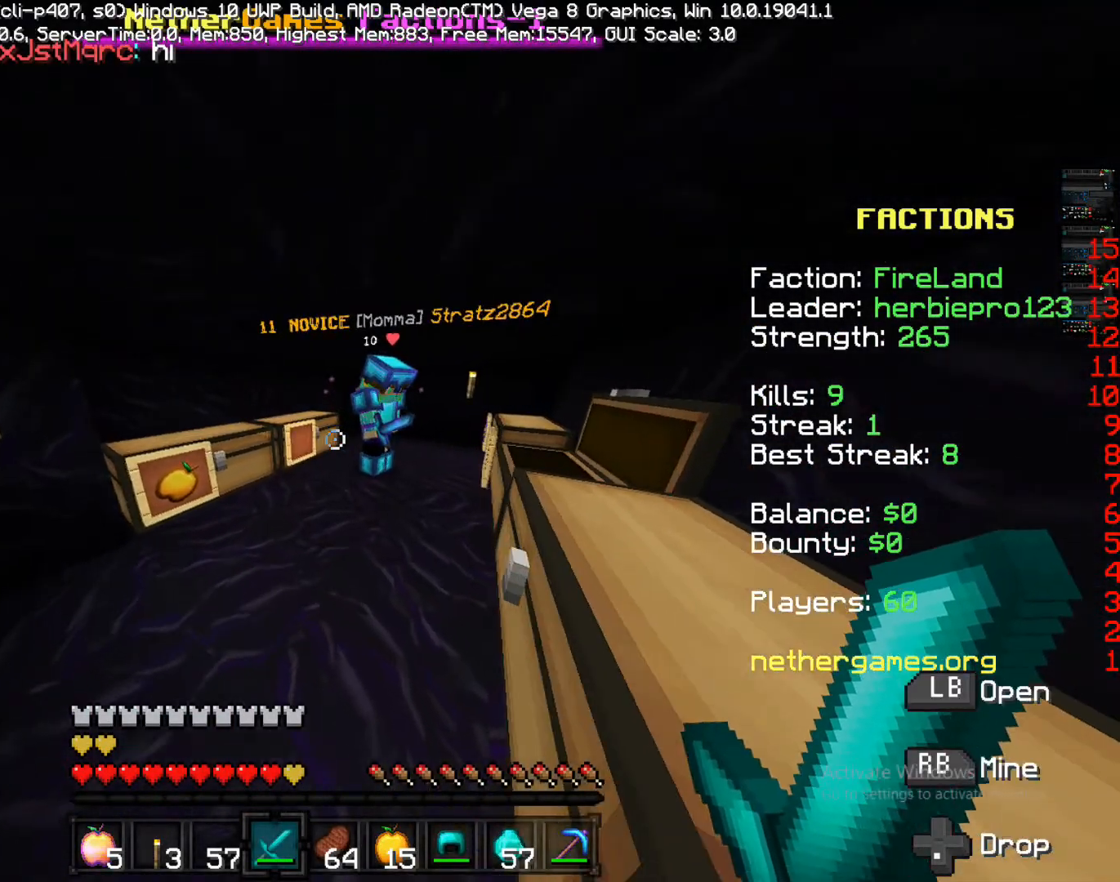
{"buttons": [], "left_stick": "up", "right_stick": "center", "events": [[350, "CIRCLE", "down"], [500, "CIRCLE", "up"]]}
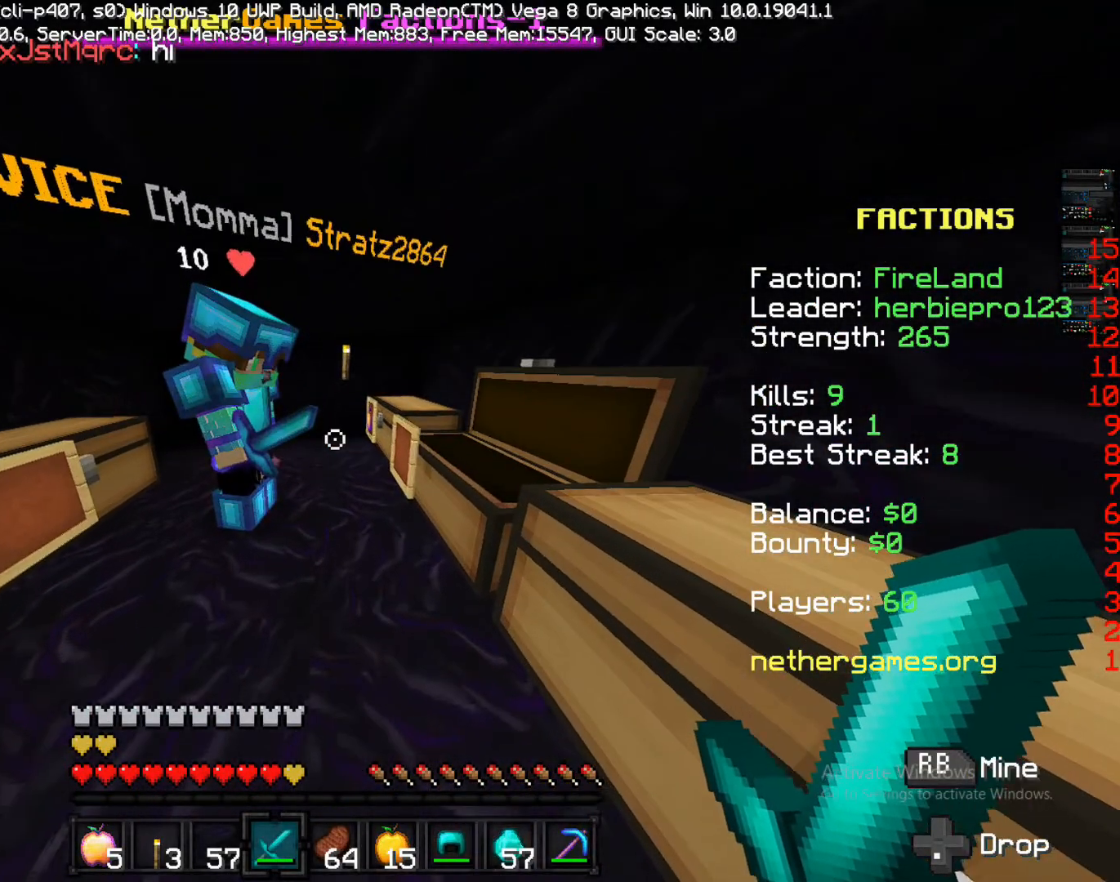
{"buttons": [], "left_stick": "down", "right_stick": "center", "events": [[117, "TRIANGLE", "down"], [117, "left_stick", "center"], [183, "TRIANGLE", "up"], [233, "left_stick", "down-right"], [283, "left_stick", "down"]]}
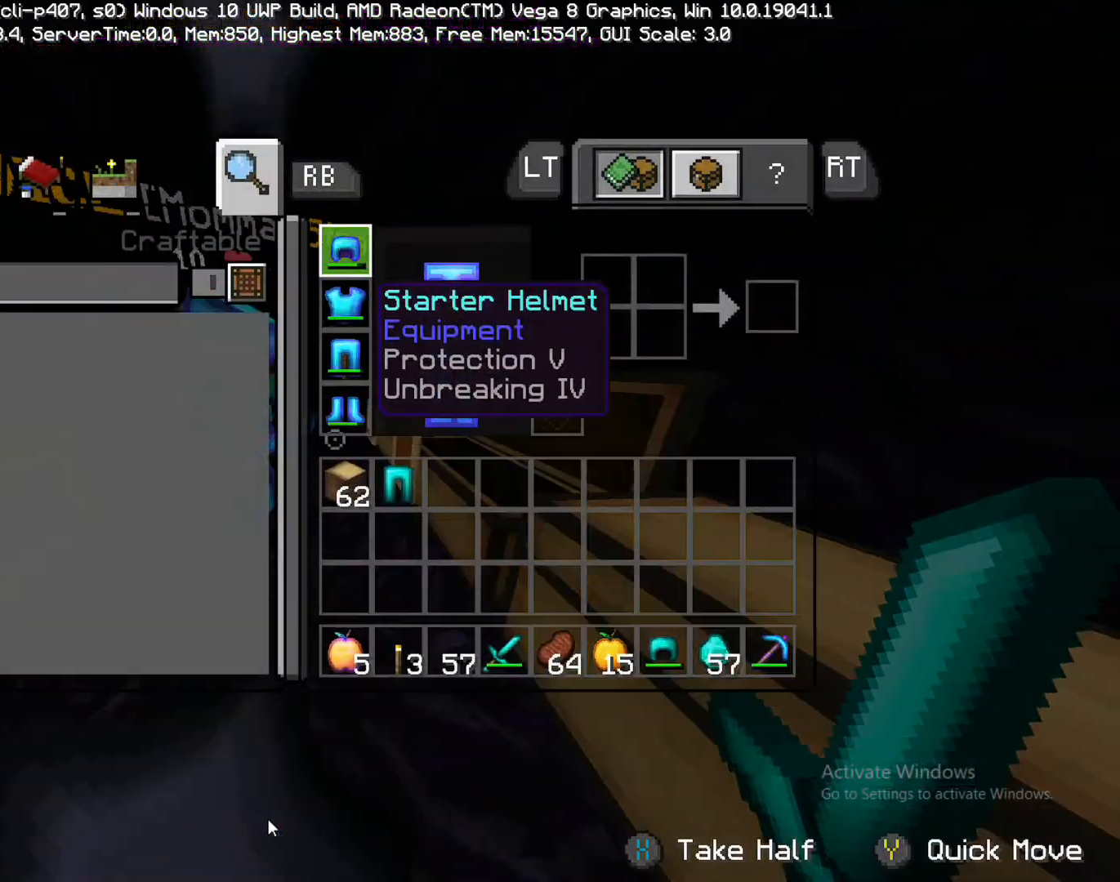
{"buttons": [], "left_stick": "right", "right_stick": "center", "events": [[367, "left_stick", "center"], [450, "left_stick", "right"]]}
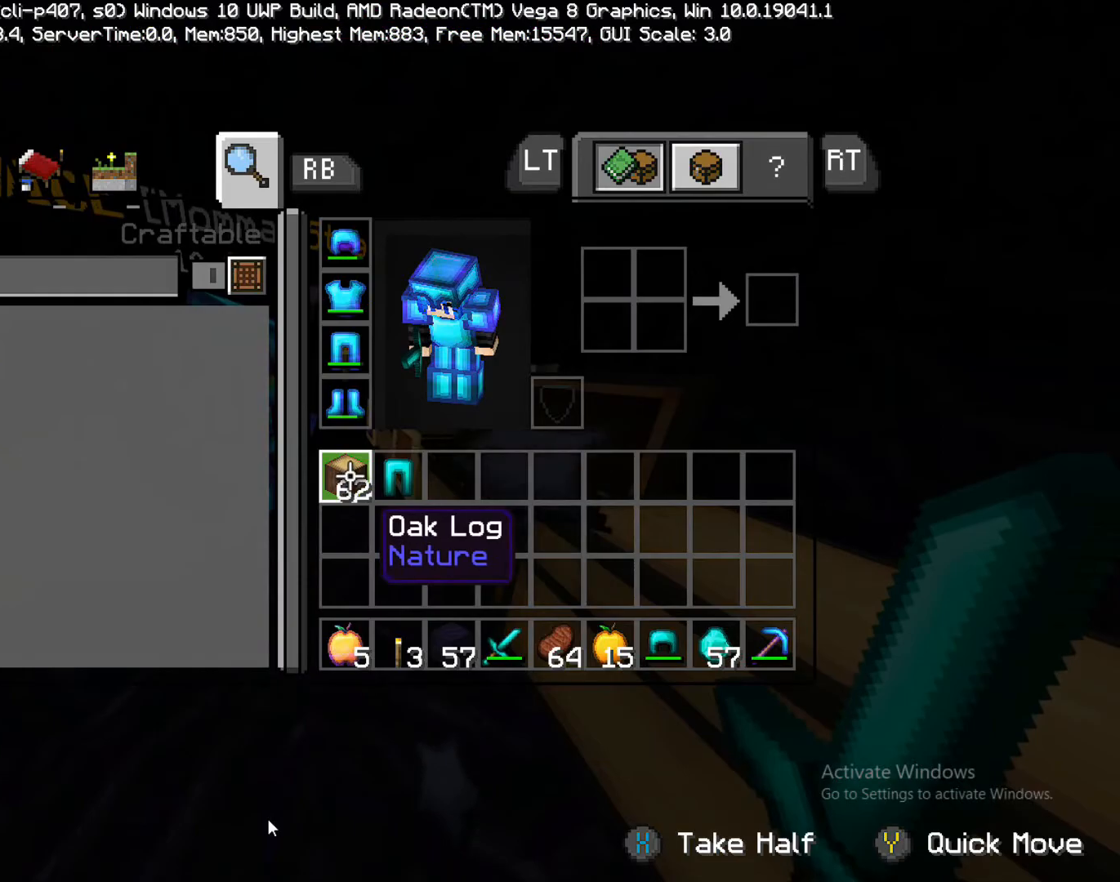
{"buttons": [], "left_stick": "up-left", "right_stick": "center", "events": [[283, "left_stick", "up-right"], [383, "CROSS", "down"], [383, "left_stick", "center"], [433, "CROSS", "up"], [433, "left_stick", "up-left"]]}
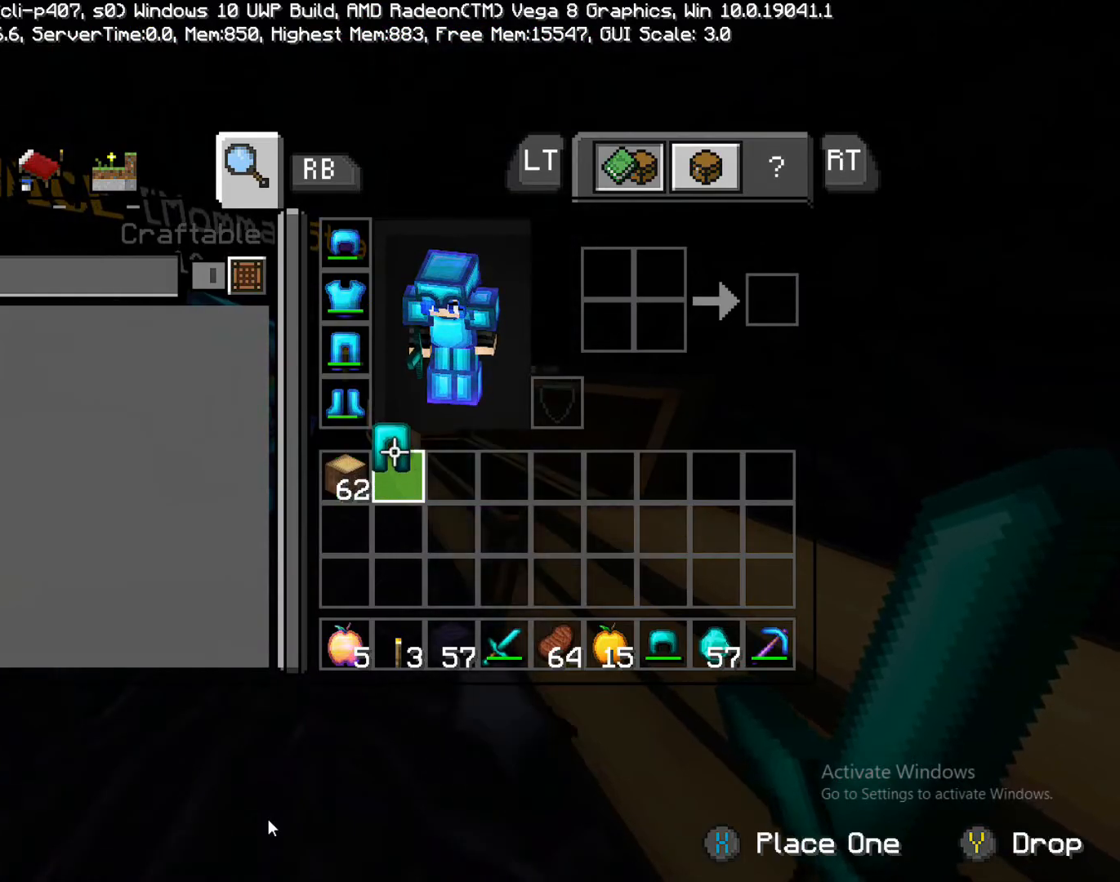
{"buttons": [], "left_stick": "up", "right_stick": "center", "events": [[150, "left_stick", "up"]]}
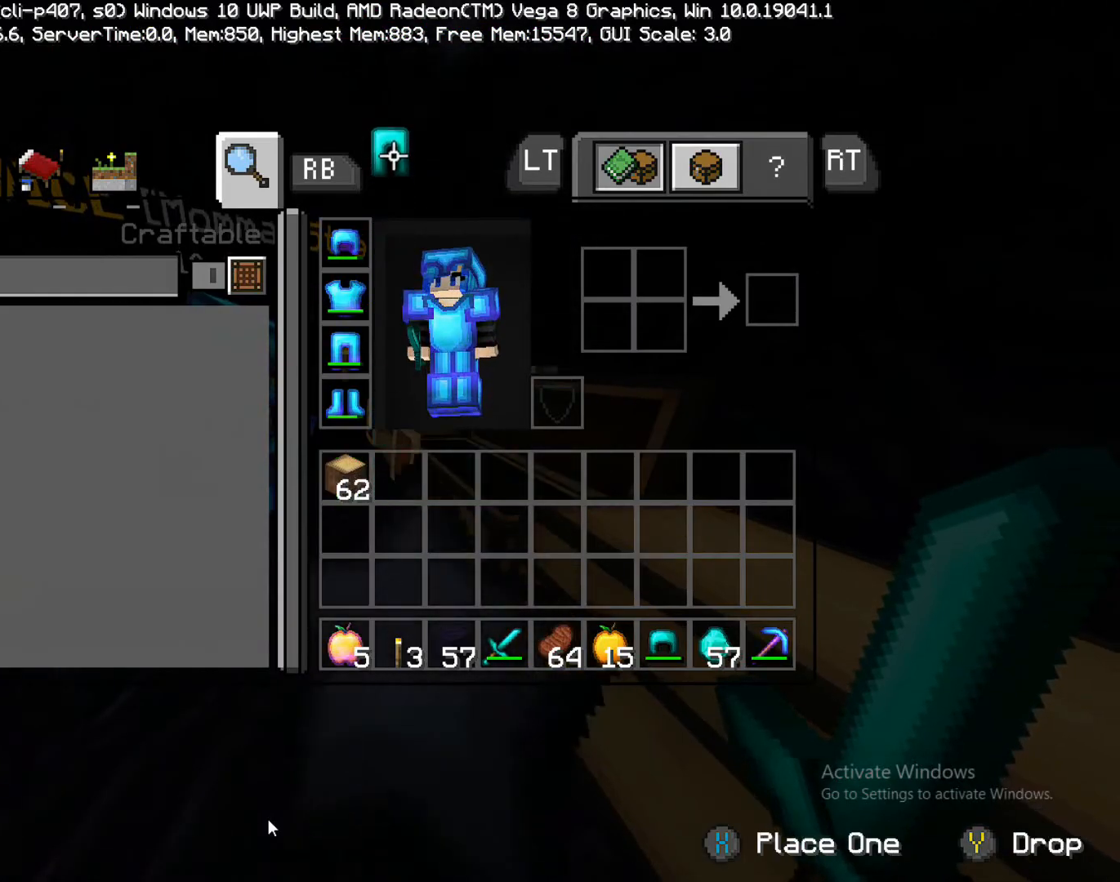
{"buttons": [], "left_stick": "down", "right_stick": "center", "events": [[183, "left_stick", "center"], [233, "CIRCLE", "down"], [350, "CIRCLE", "up"], [383, "left_stick", "down"]]}
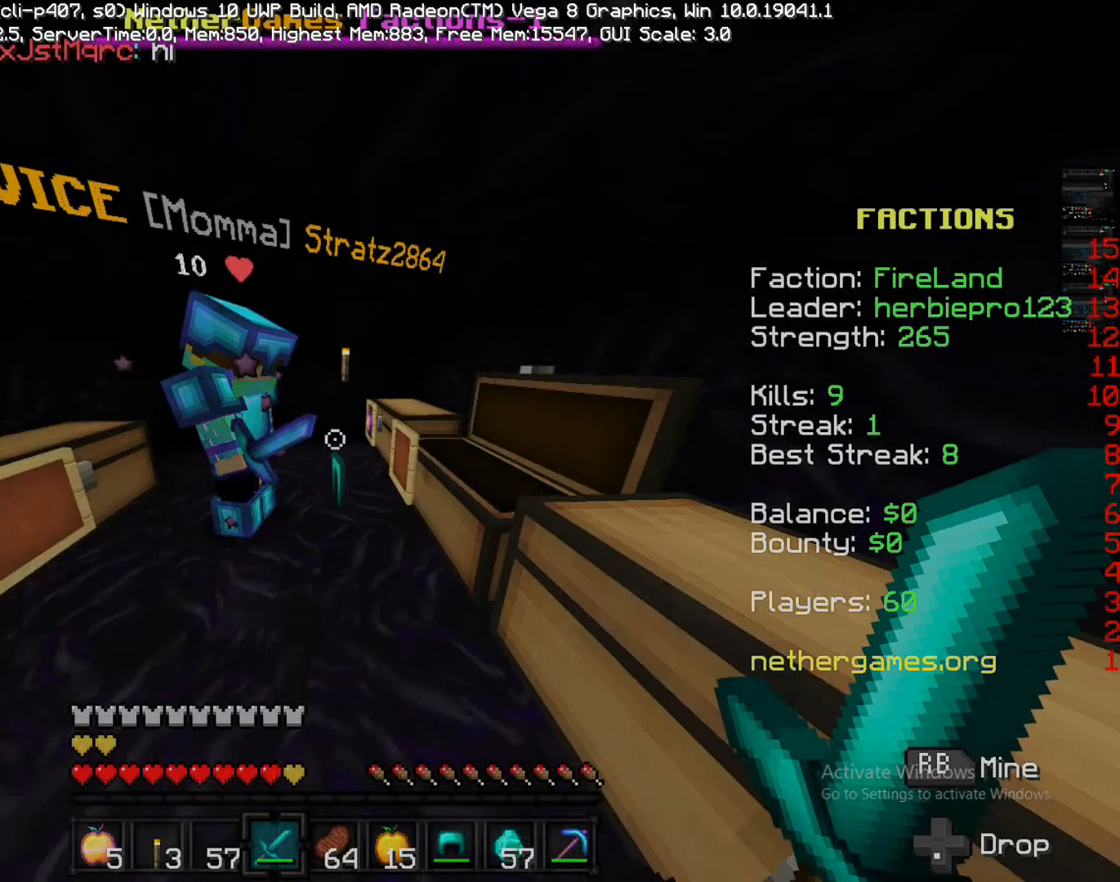
{"buttons": [], "left_stick": "down-right", "right_stick": "center", "events": [[17, "left_stick", "down-right"], [17, "right_stick", "down"], [300, "right_stick", "center"]]}
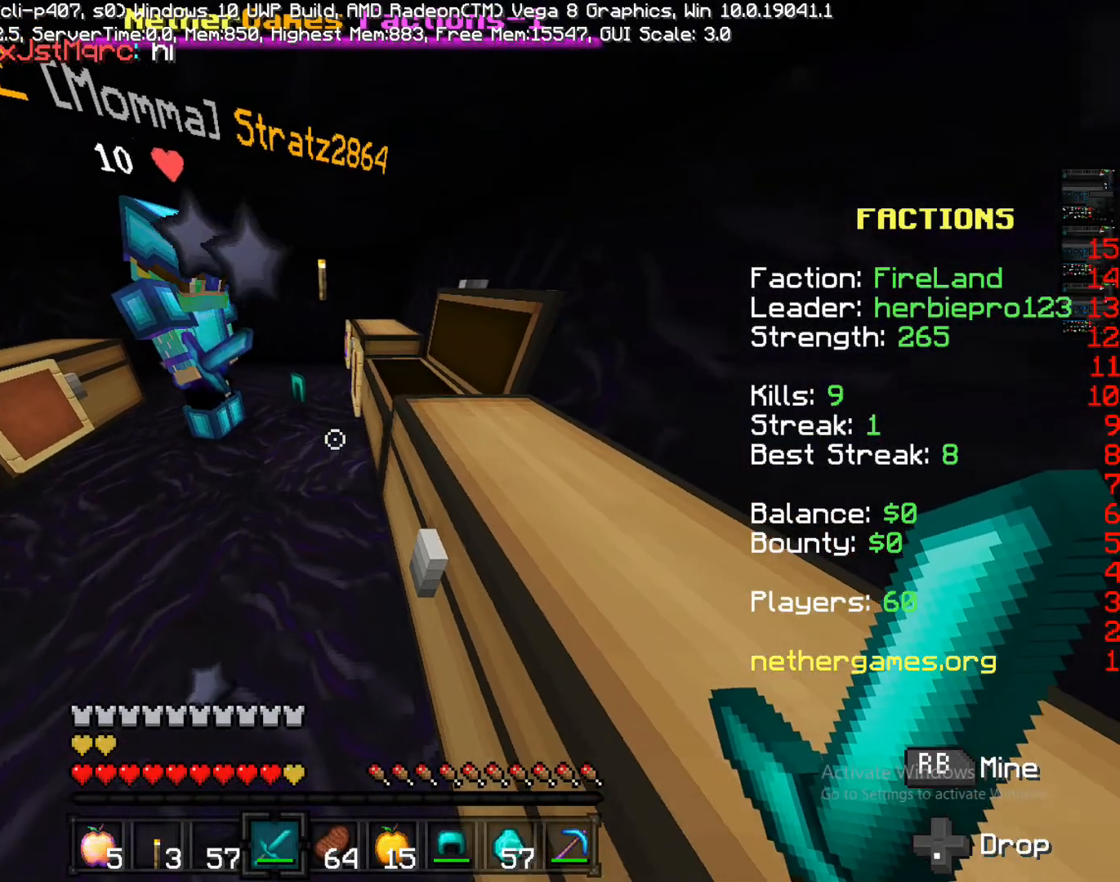
{"buttons": [], "left_stick": "center", "right_stick": "center", "events": [[200, "left_stick", "center"]]}
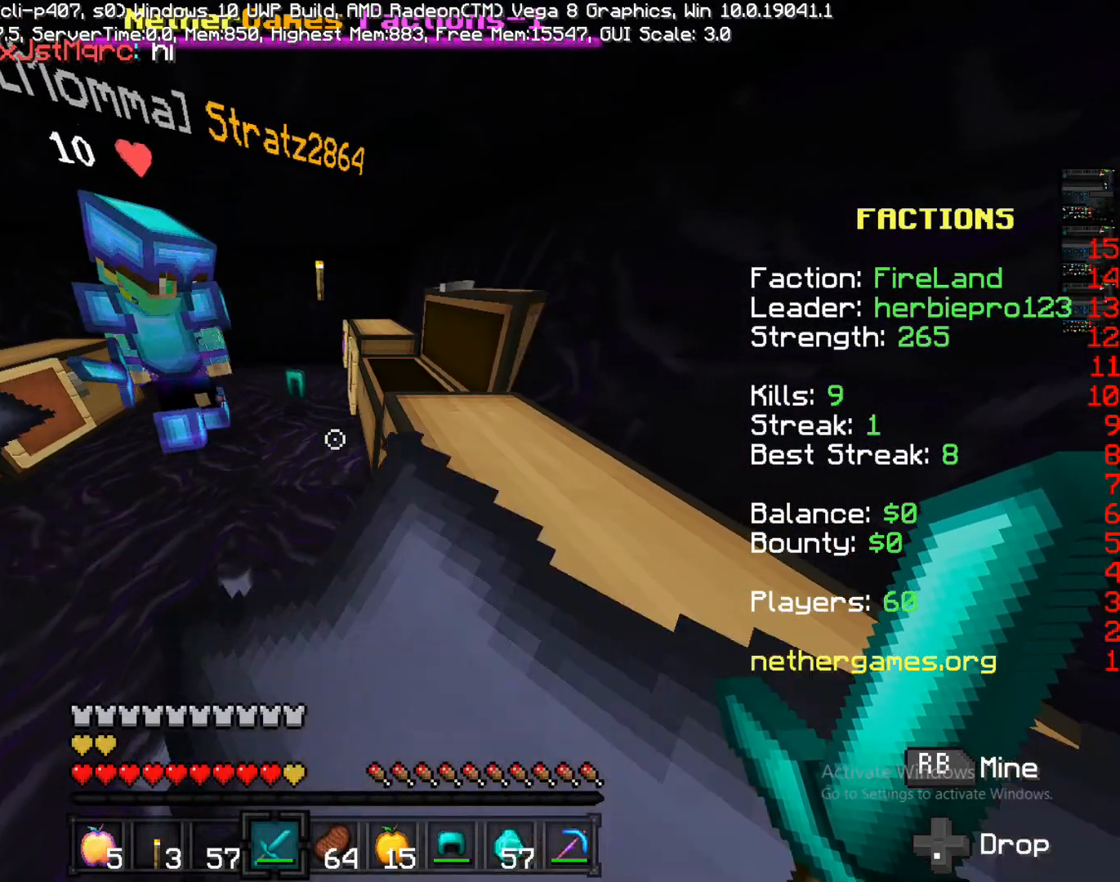
{"buttons": [], "left_stick": "center", "right_stick": "center", "events": []}
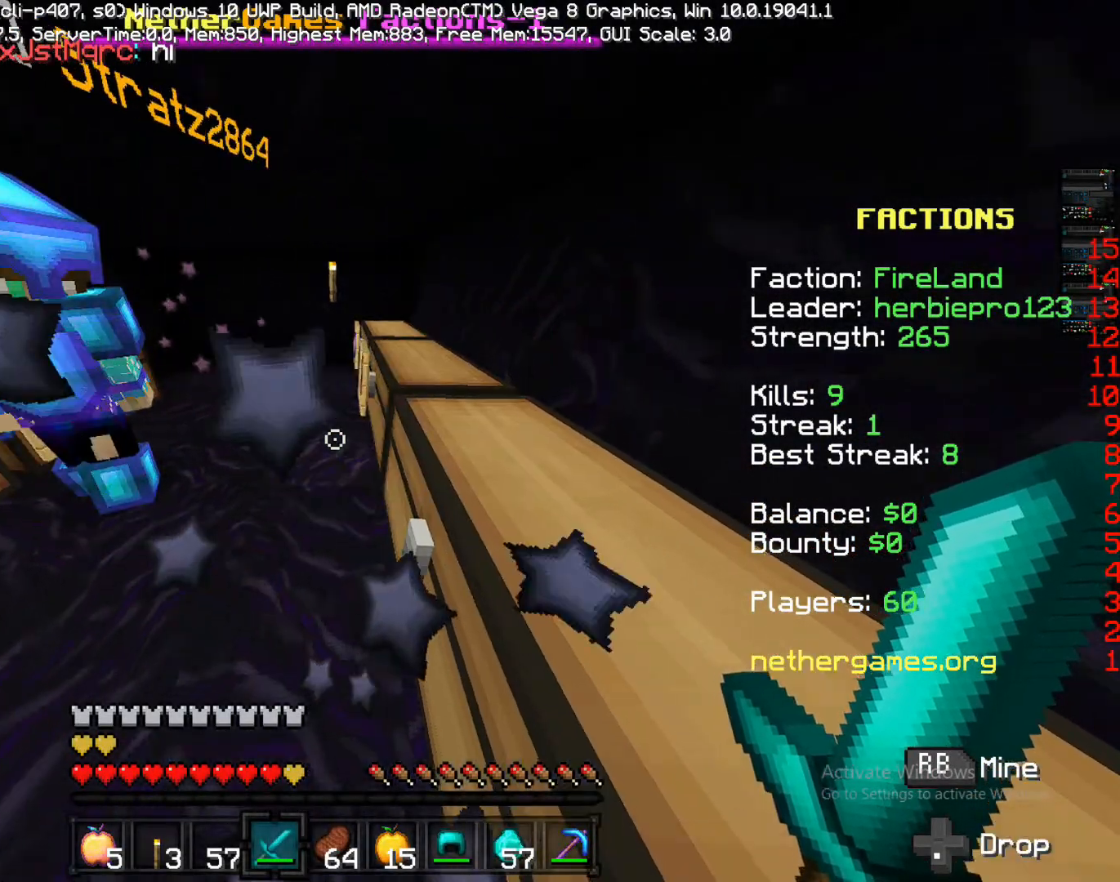
{"buttons": [], "left_stick": "center", "right_stick": "up", "events": [[17, "right_stick", "left"], [217, "right_stick", "center"], [350, "right_stick", "up"]]}